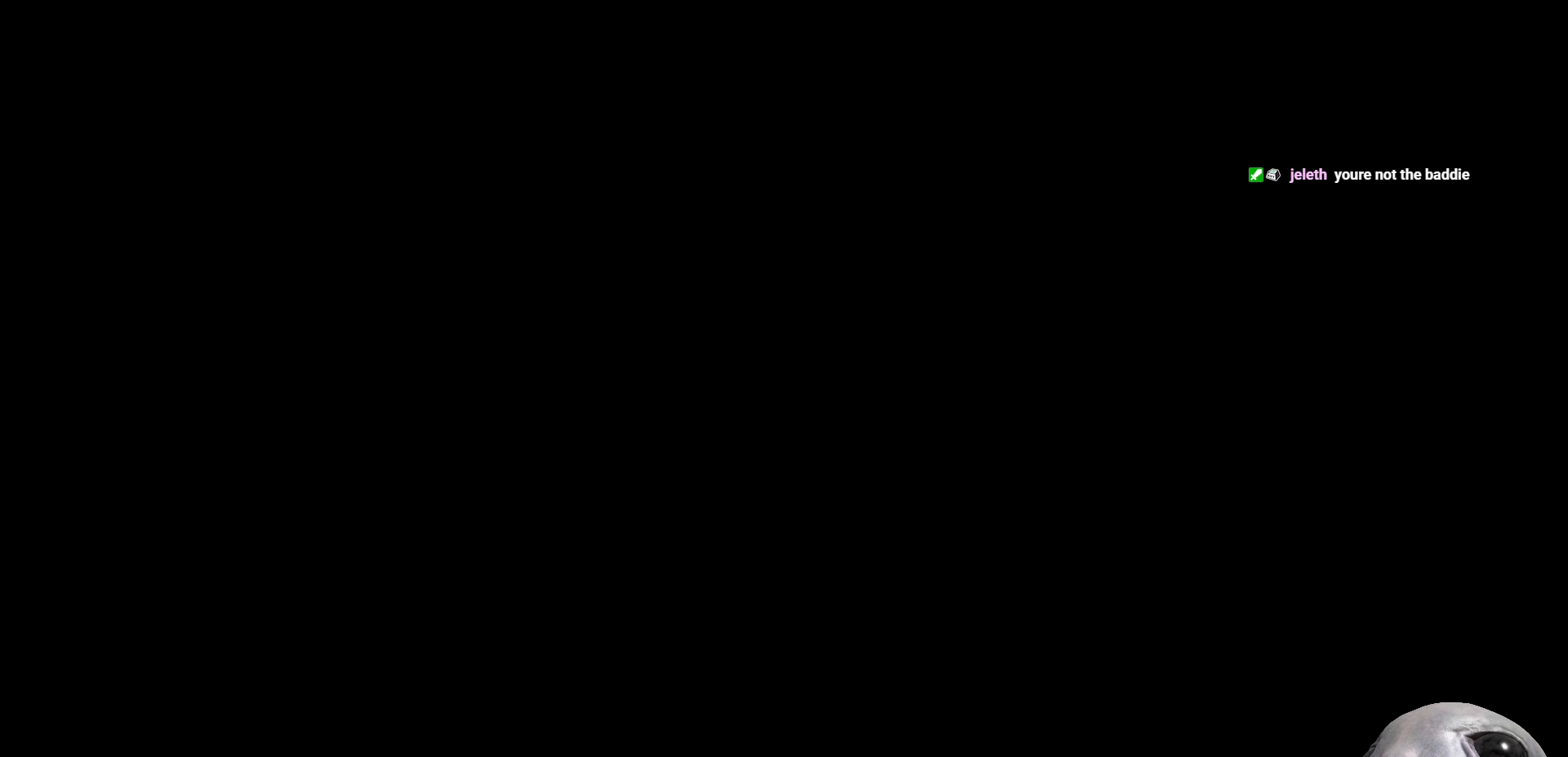
Gameplay with a controller (Xbox layout); each line is a JSON object with the inputs held at the frame after it. "events" lists button and stick changes between this image and that frame as [ms after this image, input, new state], when the widget could be followed in between.
{"buttons": [], "left_stick": "up", "right_stick": "center", "events": []}
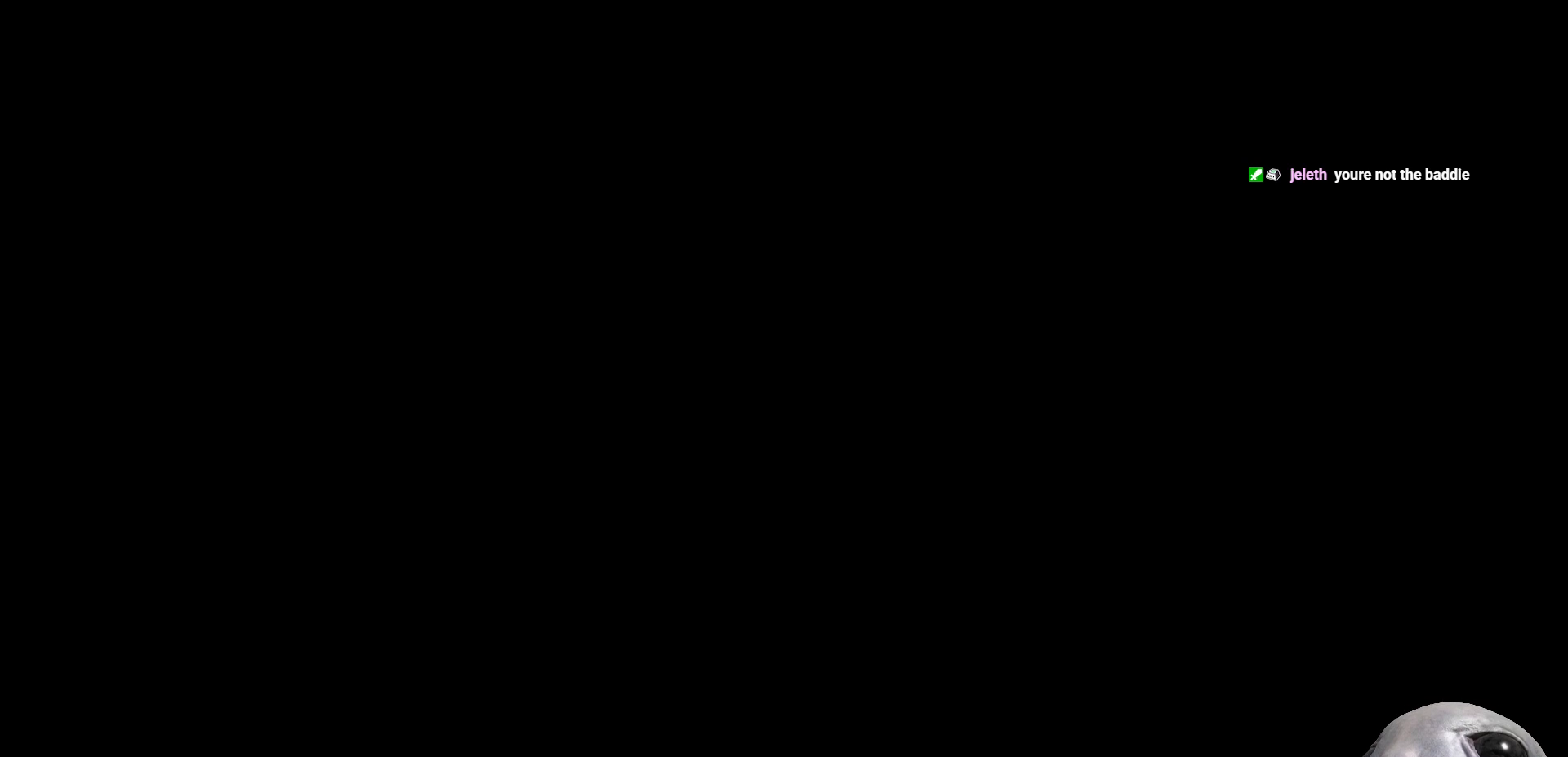
{"buttons": [], "left_stick": "up", "right_stick": "center", "events": []}
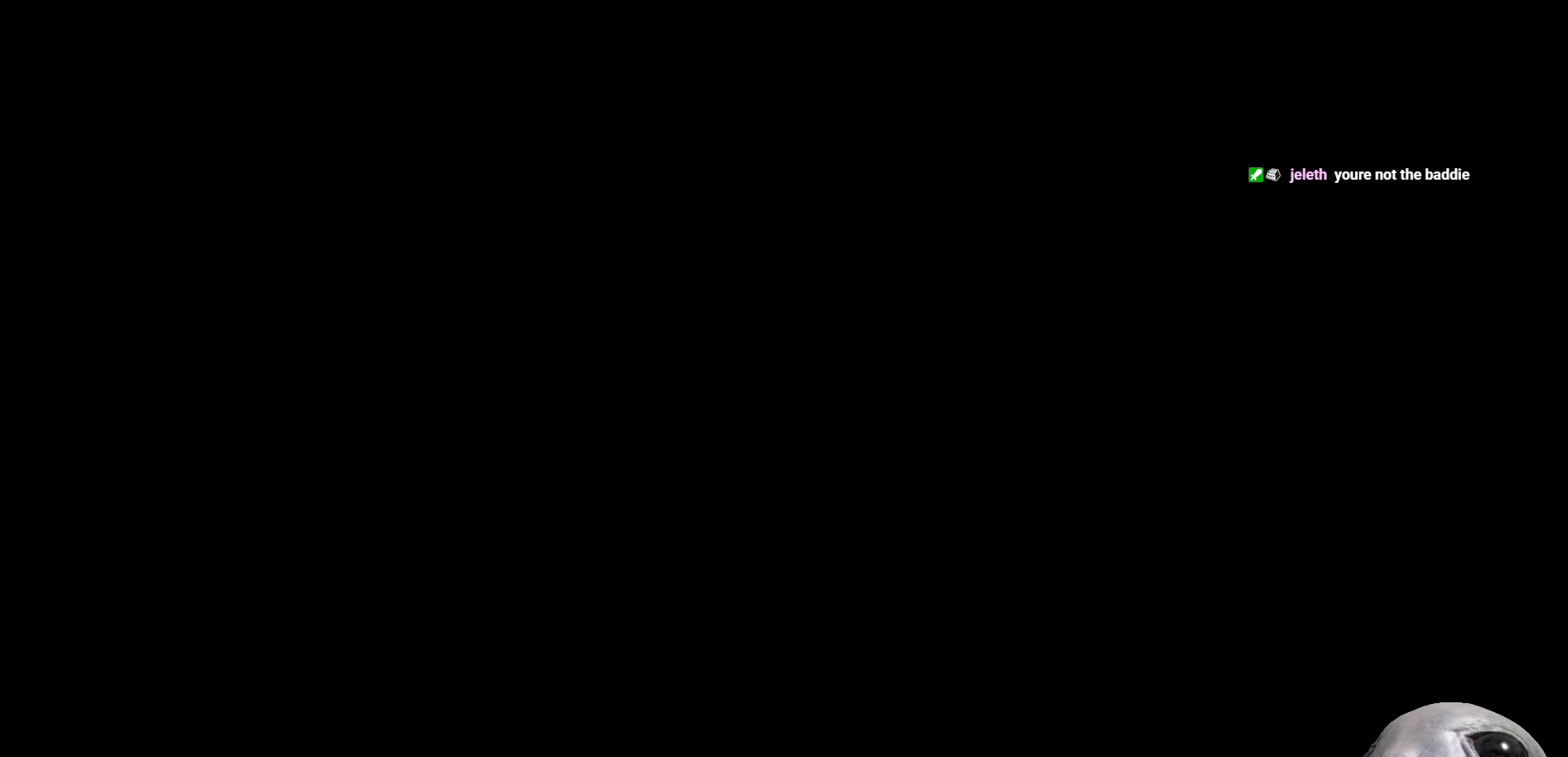
{"buttons": [], "left_stick": "up", "right_stick": "center", "events": []}
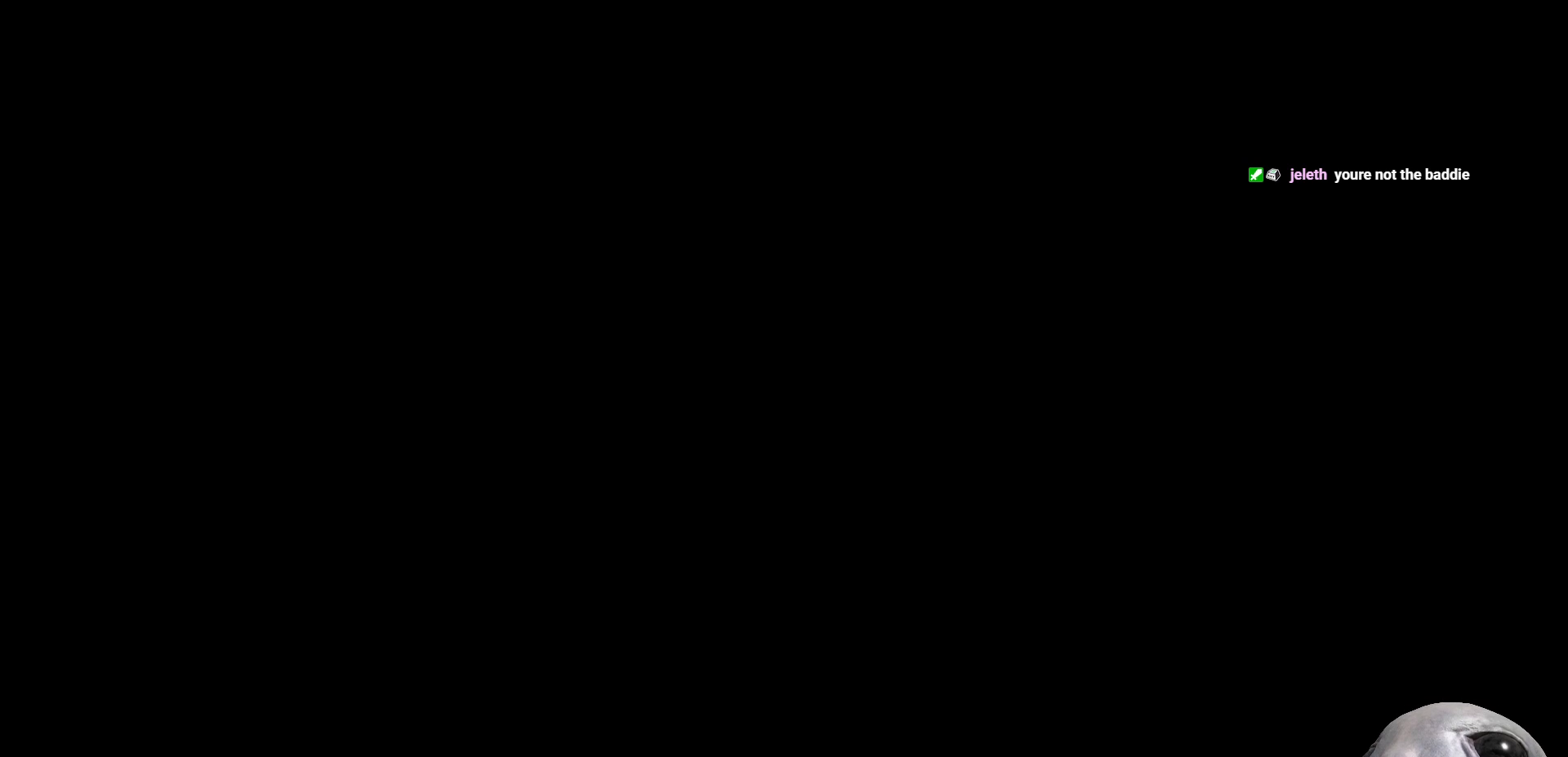
{"buttons": [], "left_stick": "up", "right_stick": "center", "events": []}
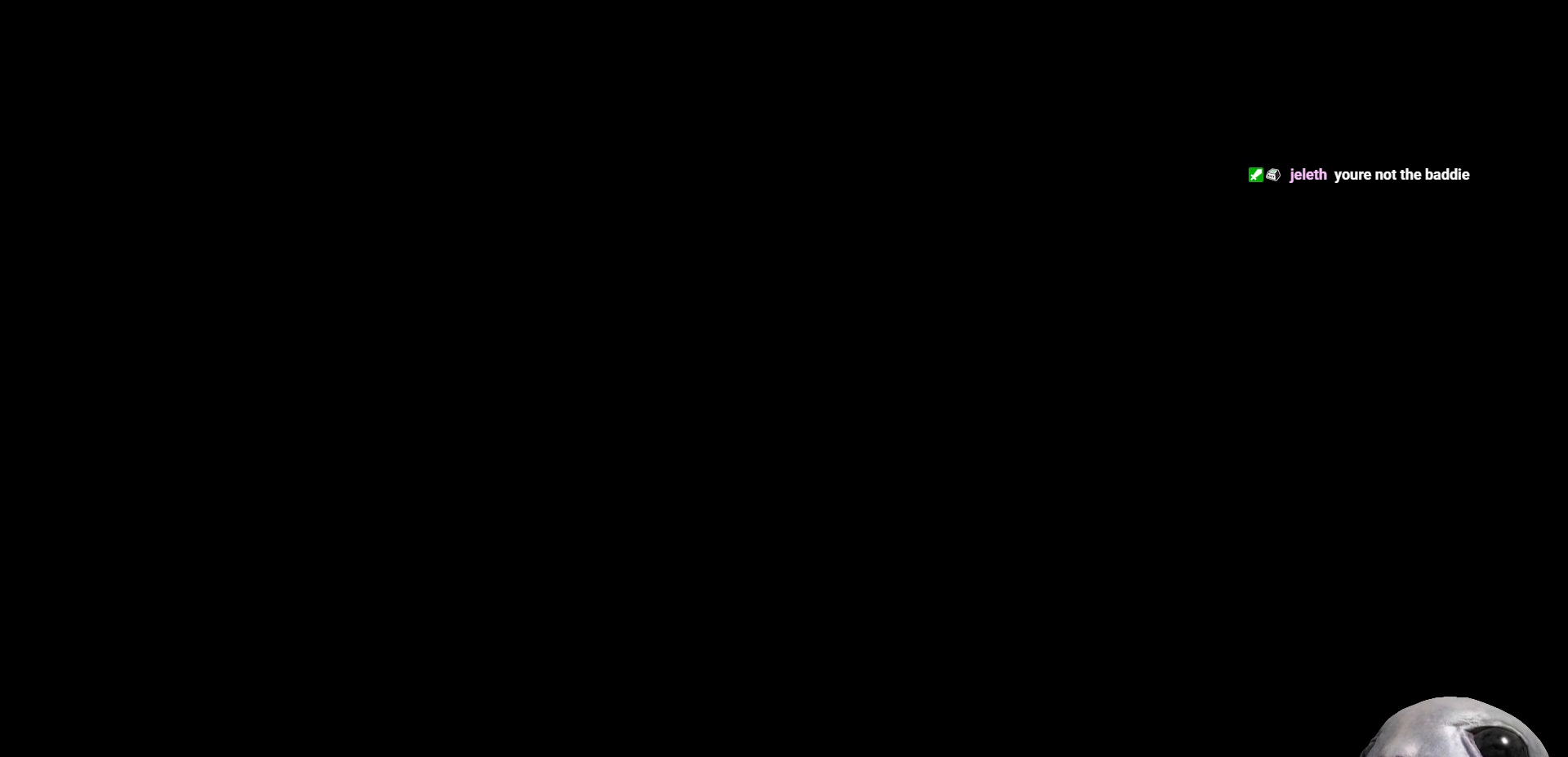
{"buttons": [], "left_stick": "up", "right_stick": "center", "events": []}
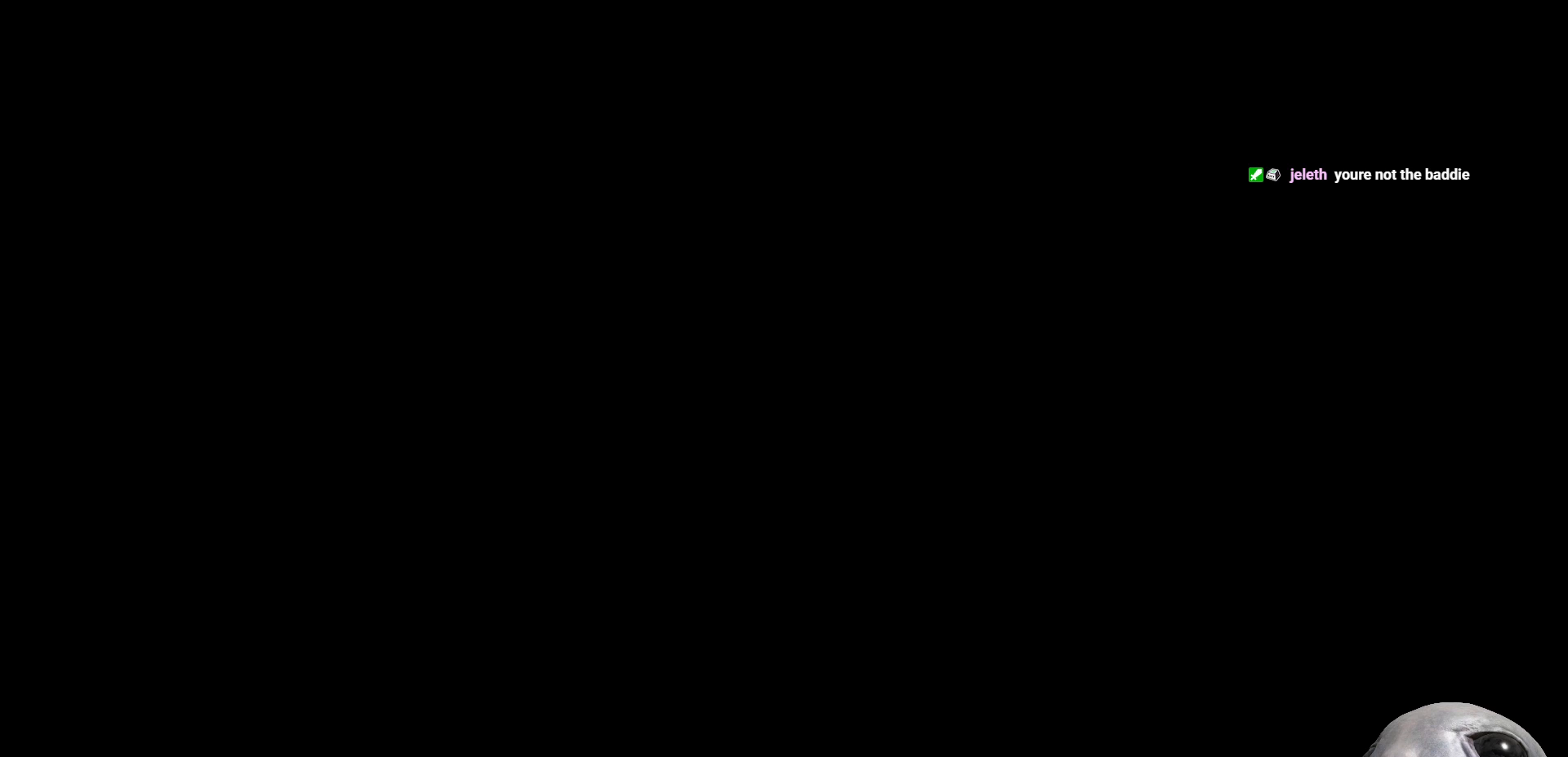
{"buttons": [], "left_stick": "up", "right_stick": "center", "events": []}
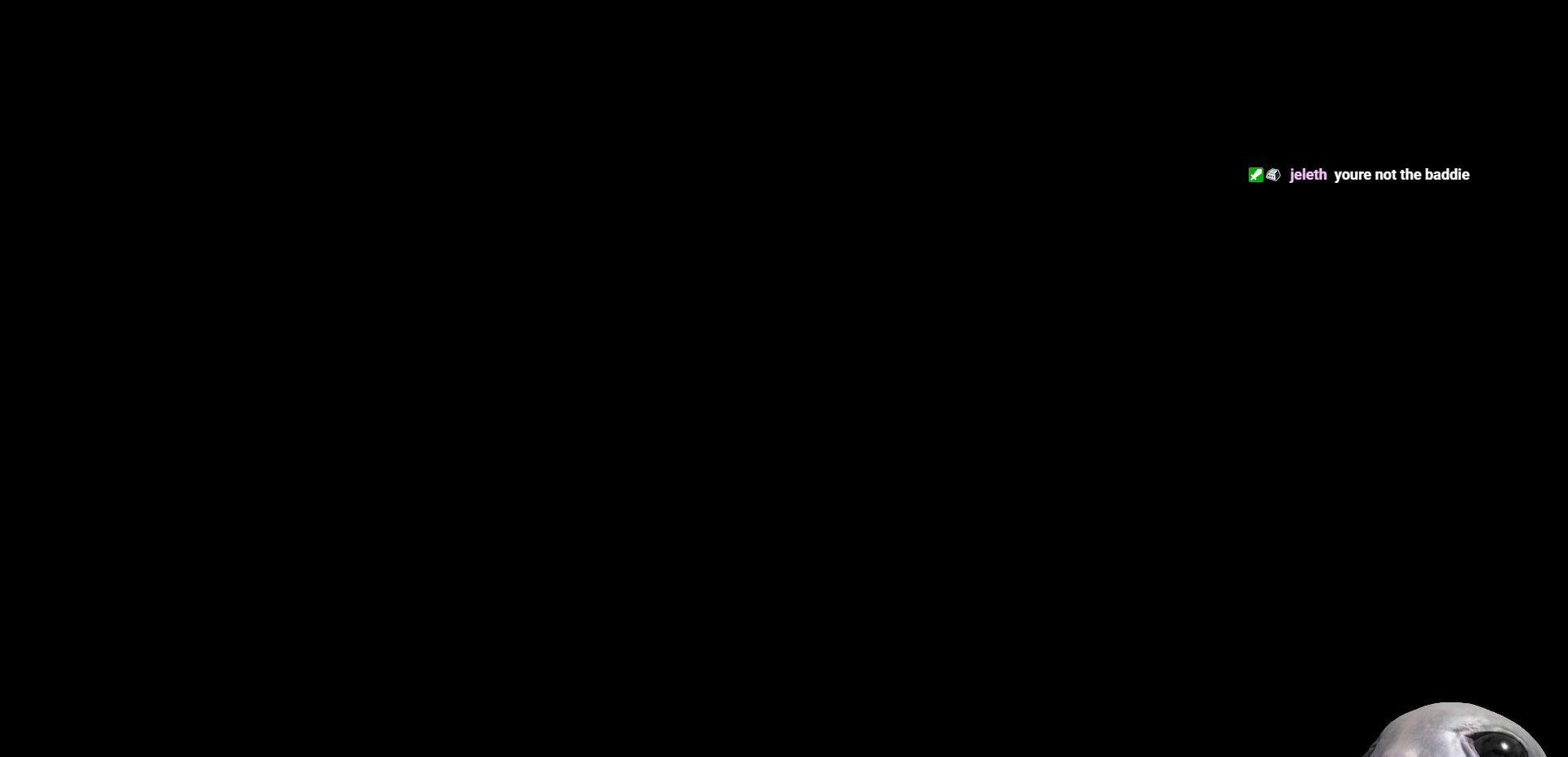
{"buttons": [], "left_stick": "up", "right_stick": "center", "events": []}
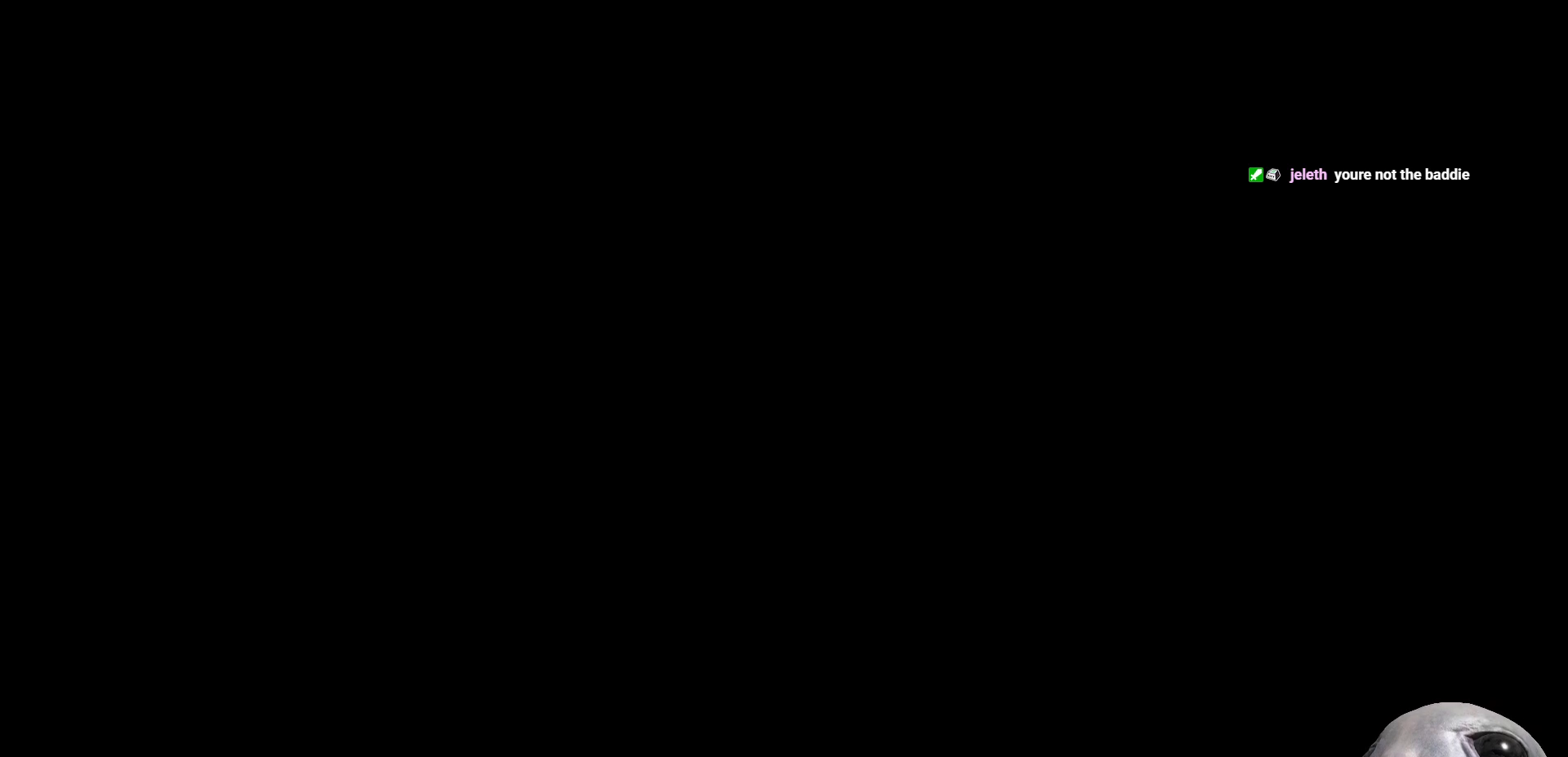
{"buttons": [], "left_stick": "up", "right_stick": "center", "events": []}
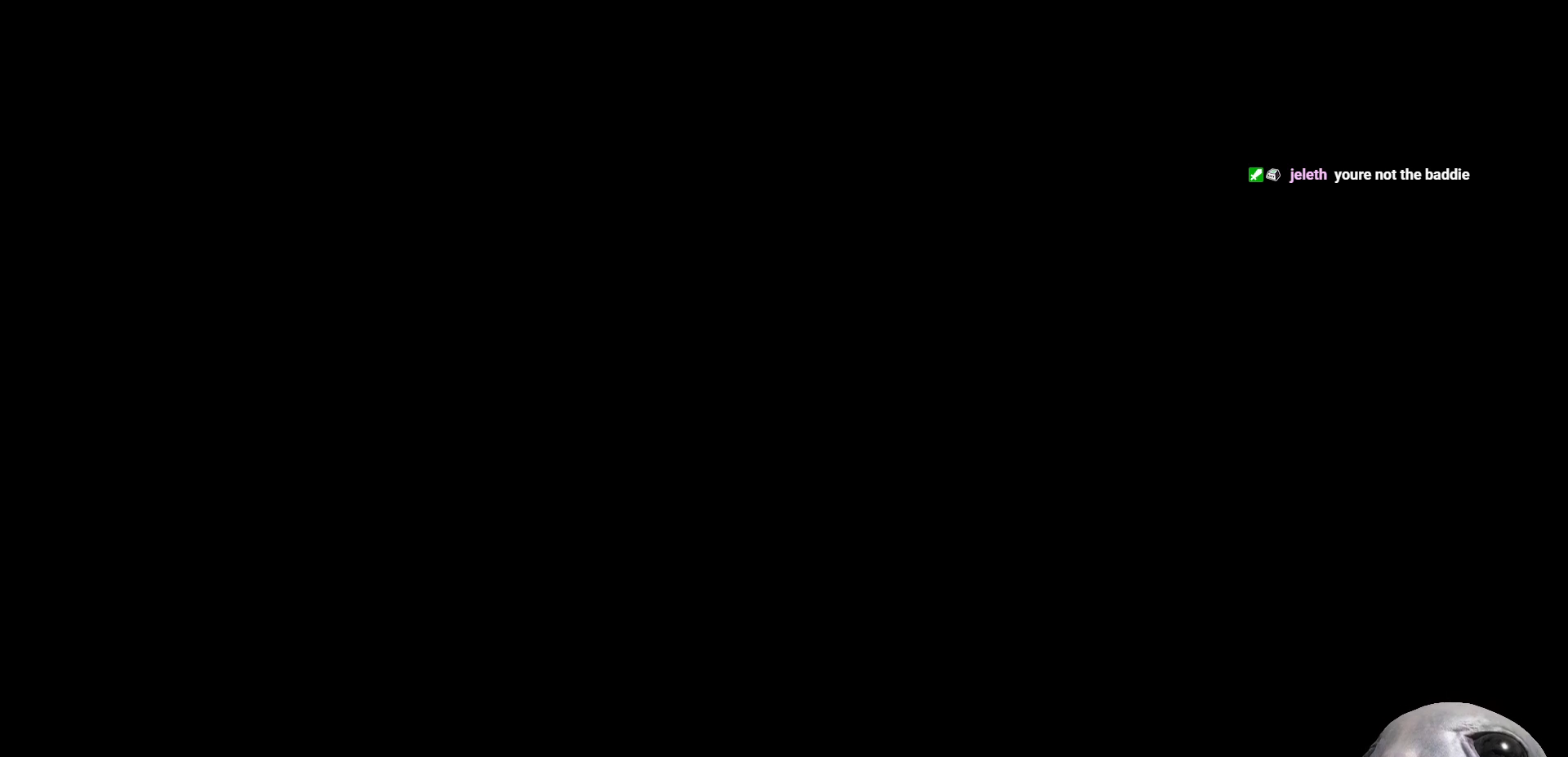
{"buttons": [], "left_stick": "up", "right_stick": "center", "events": []}
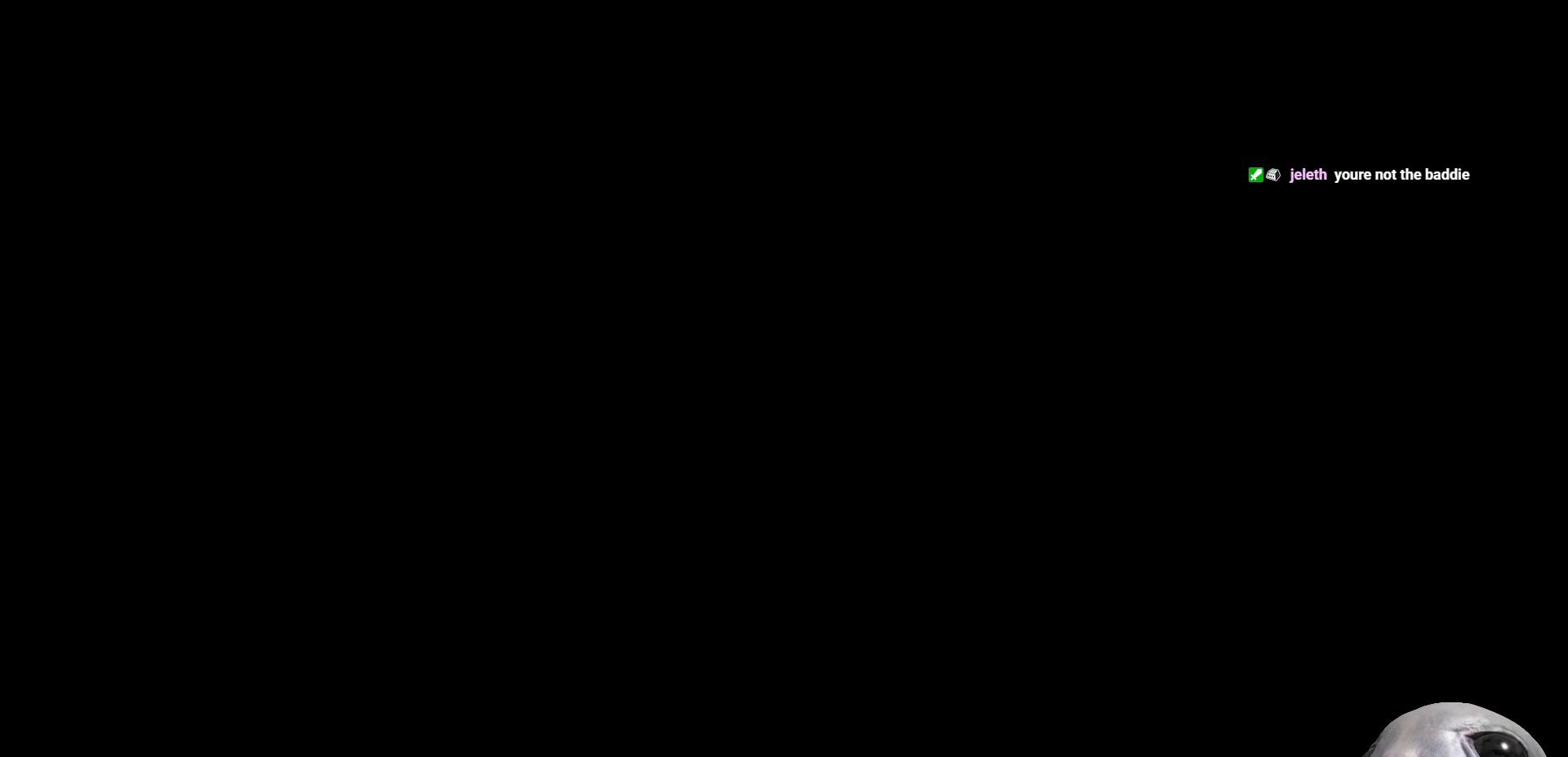
{"buttons": [], "left_stick": "up", "right_stick": "center", "events": []}
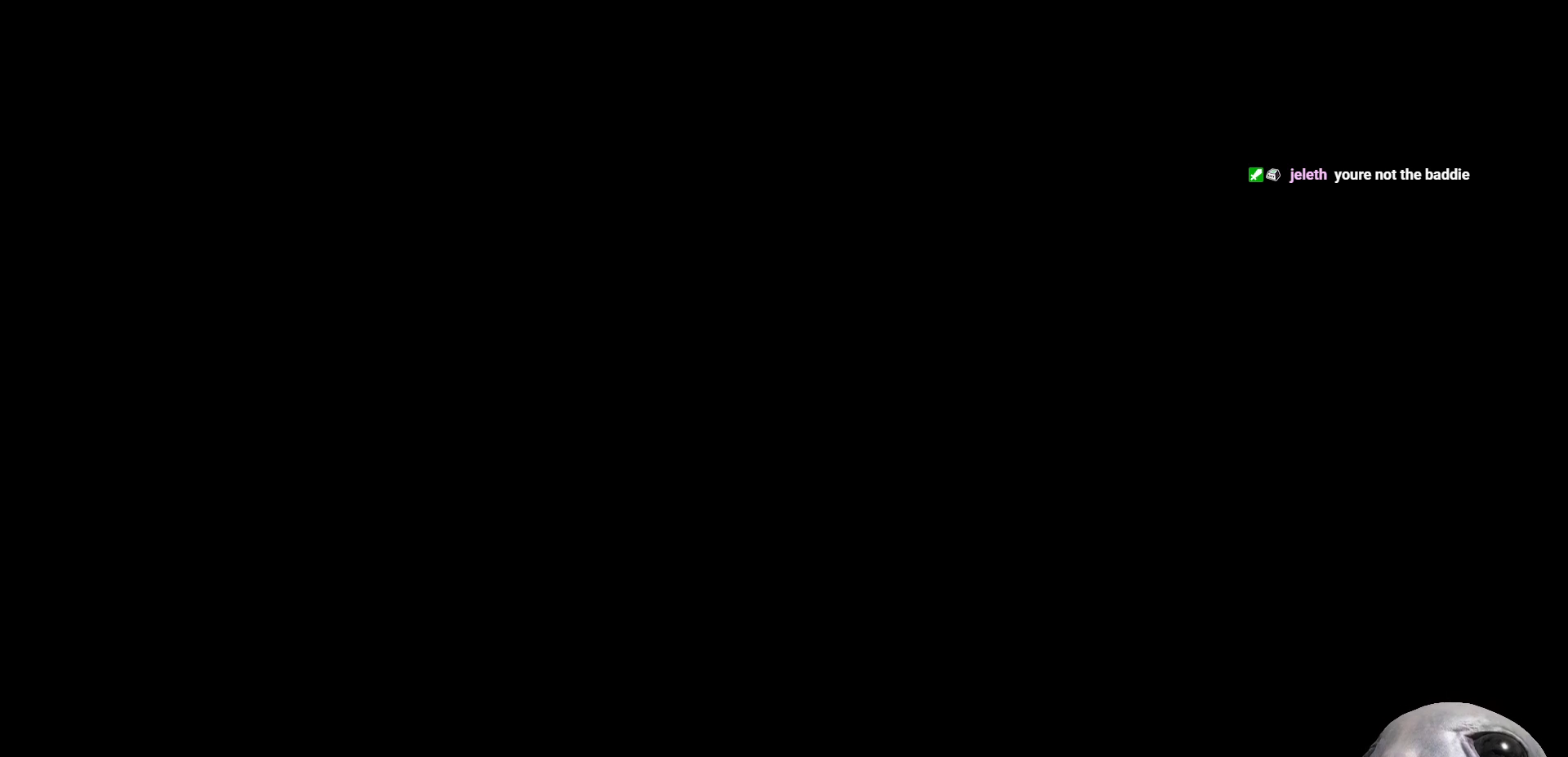
{"buttons": [], "left_stick": "up", "right_stick": "center", "events": []}
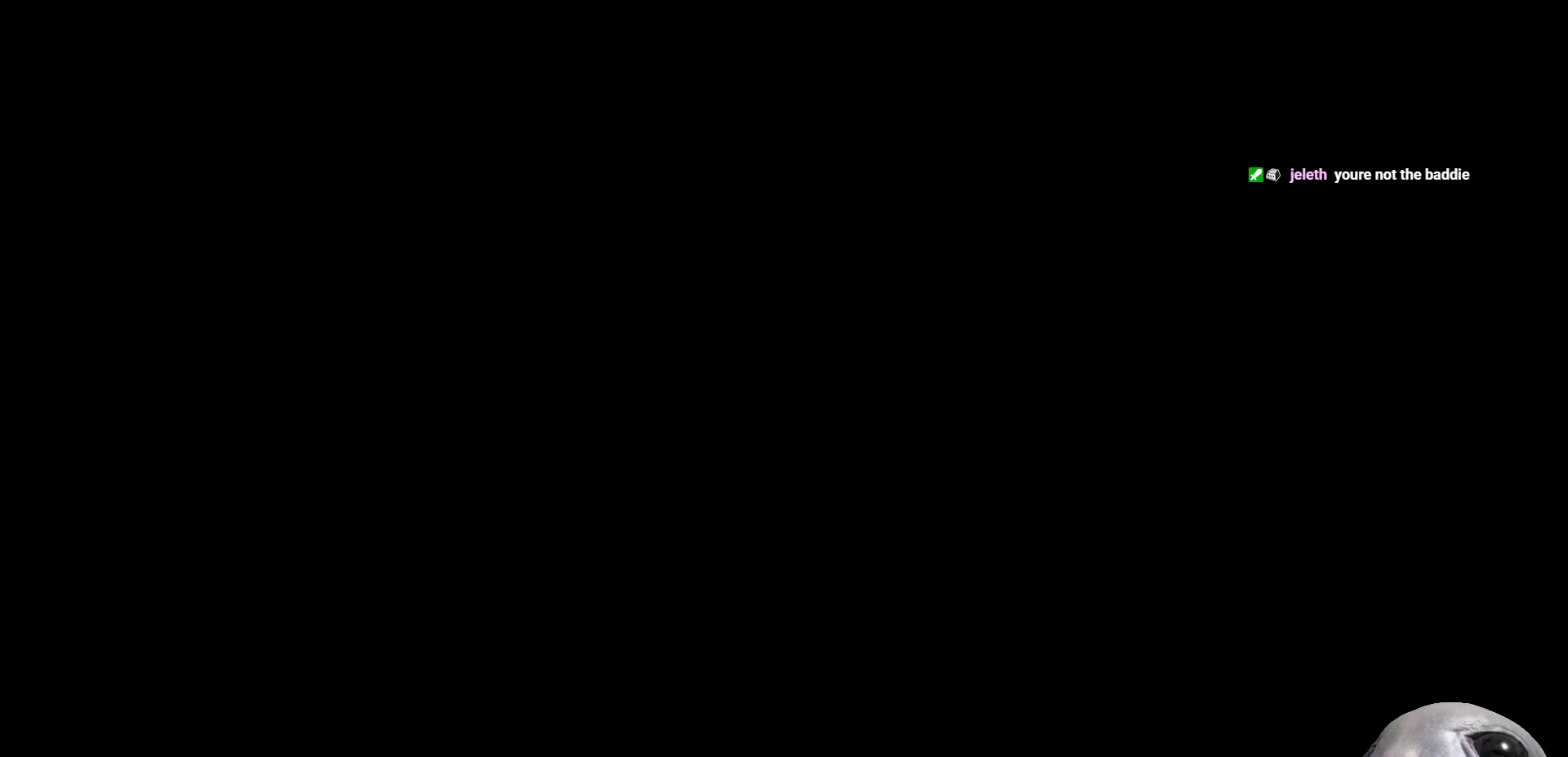
{"buttons": [], "left_stick": "up", "right_stick": "center", "events": []}
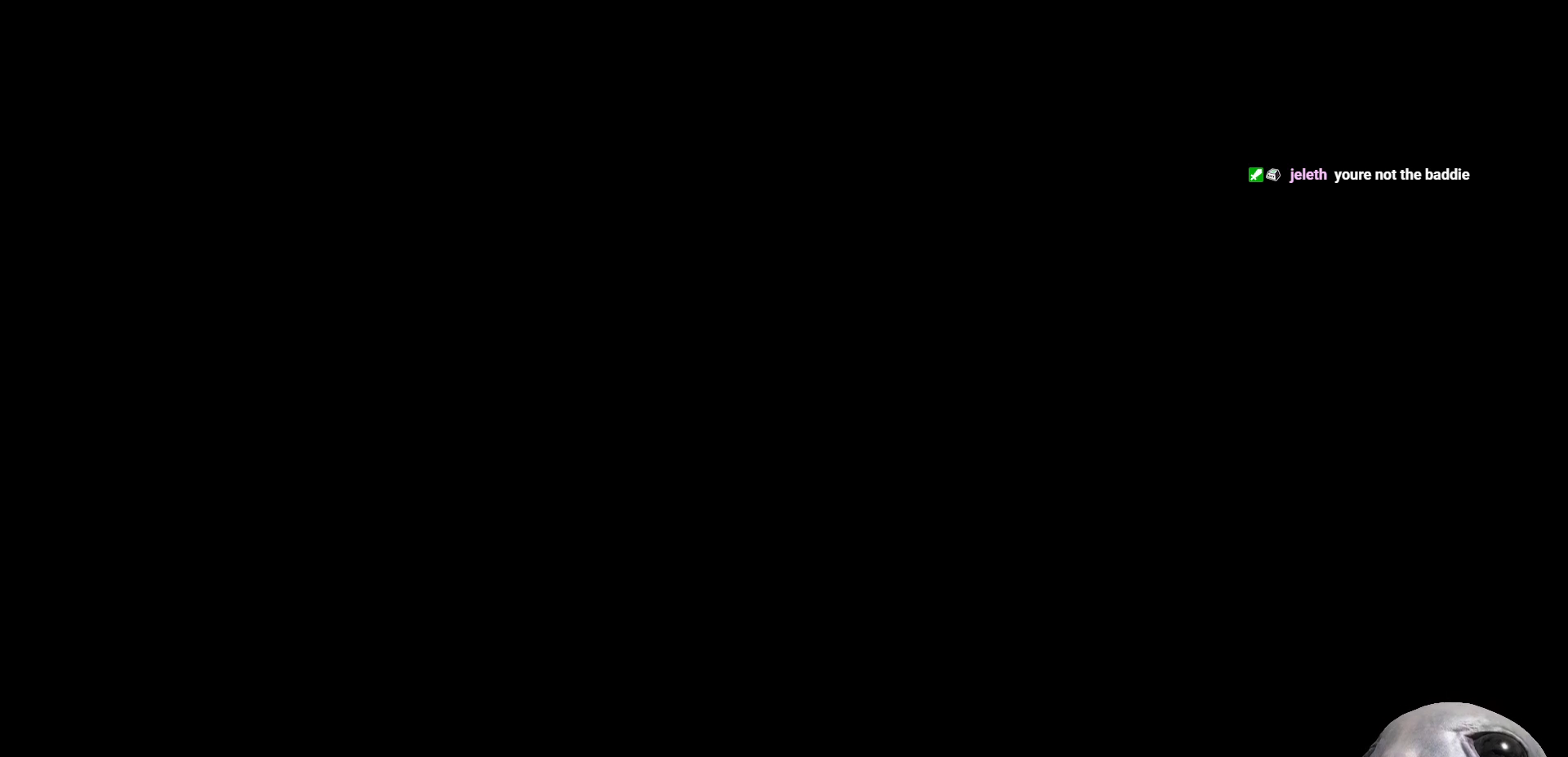
{"buttons": [], "left_stick": "up", "right_stick": "center", "events": []}
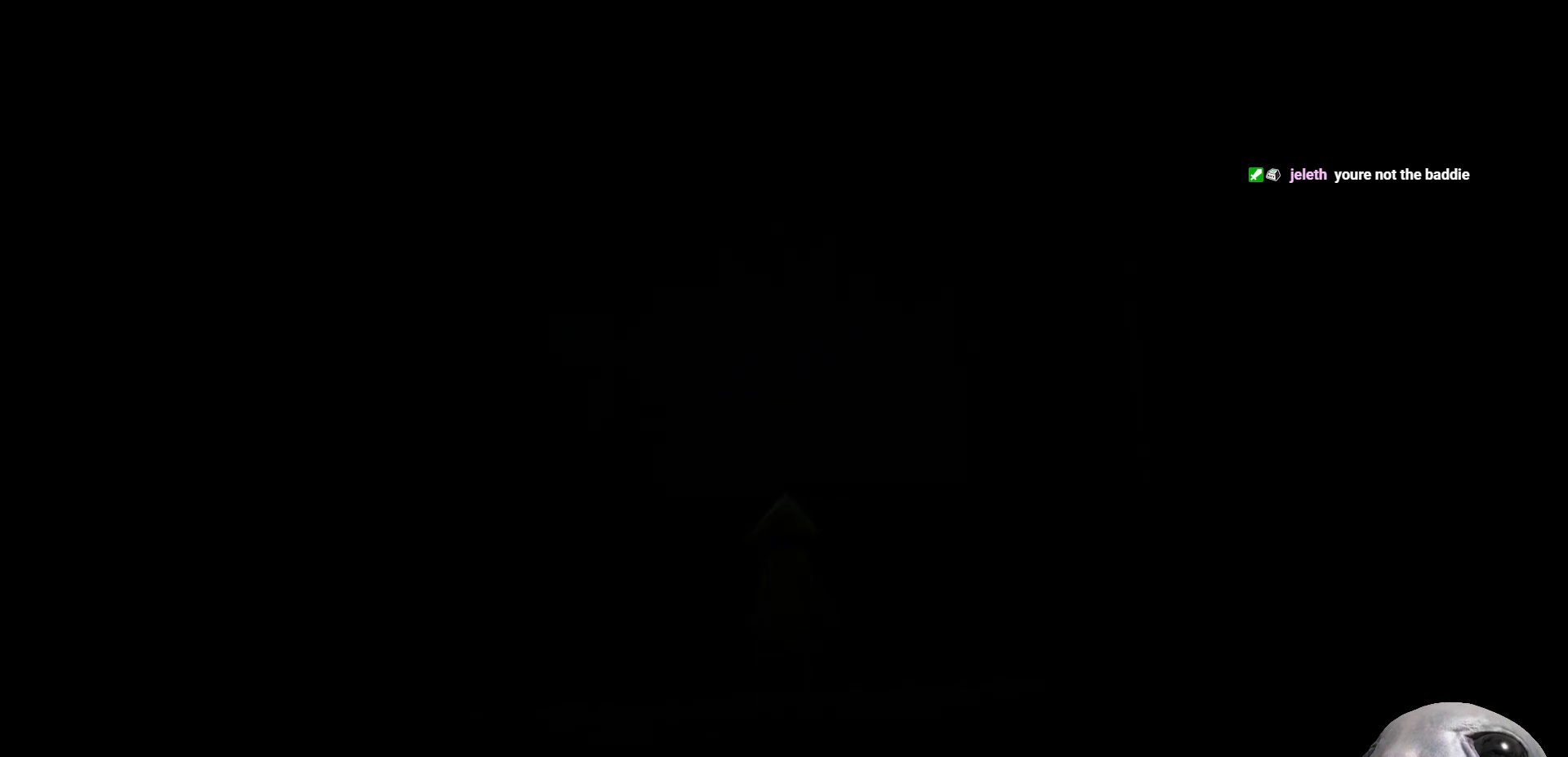
{"buttons": [], "left_stick": "up", "right_stick": "center", "events": []}
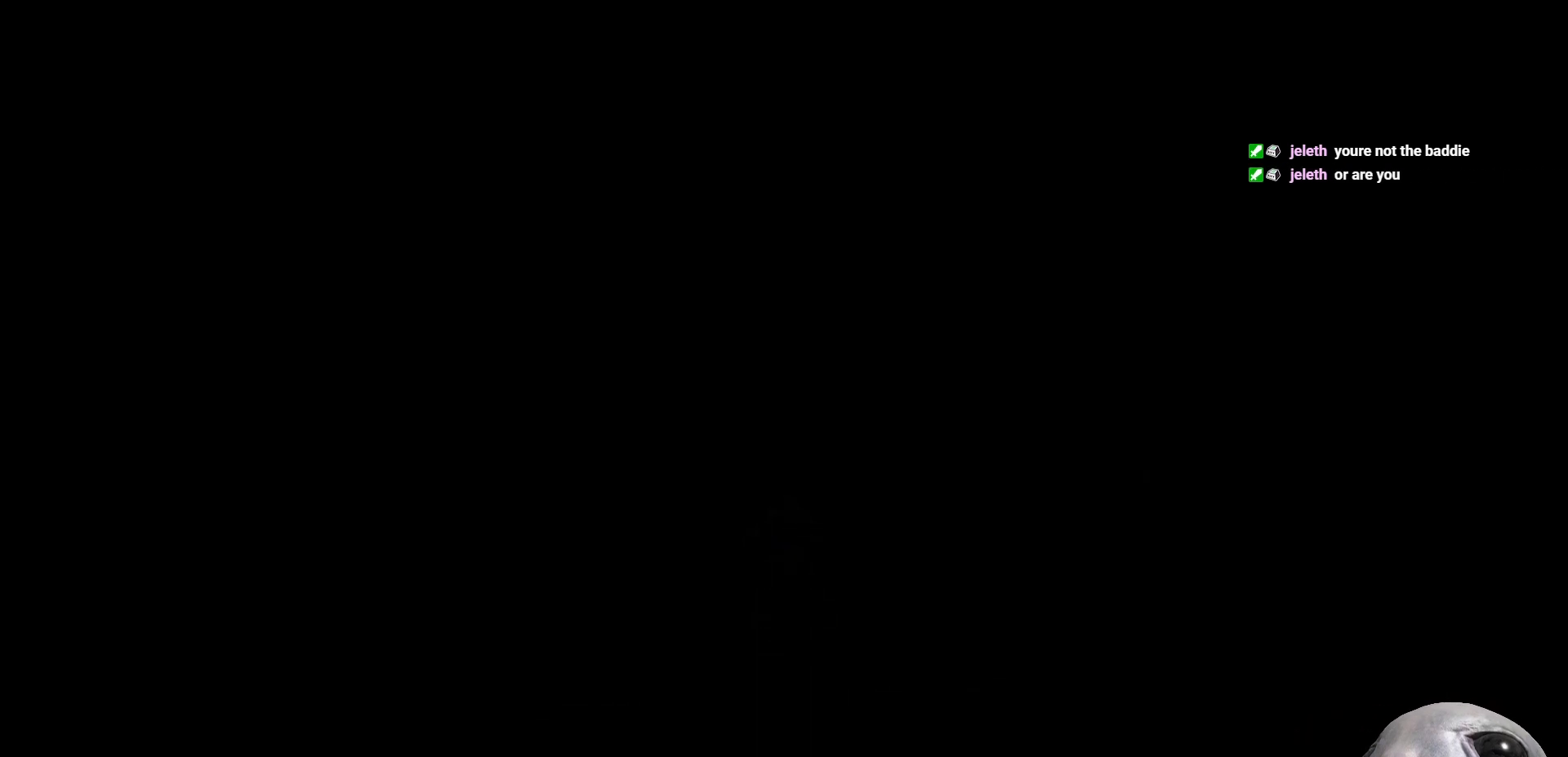
{"buttons": [], "left_stick": "up", "right_stick": "center", "events": []}
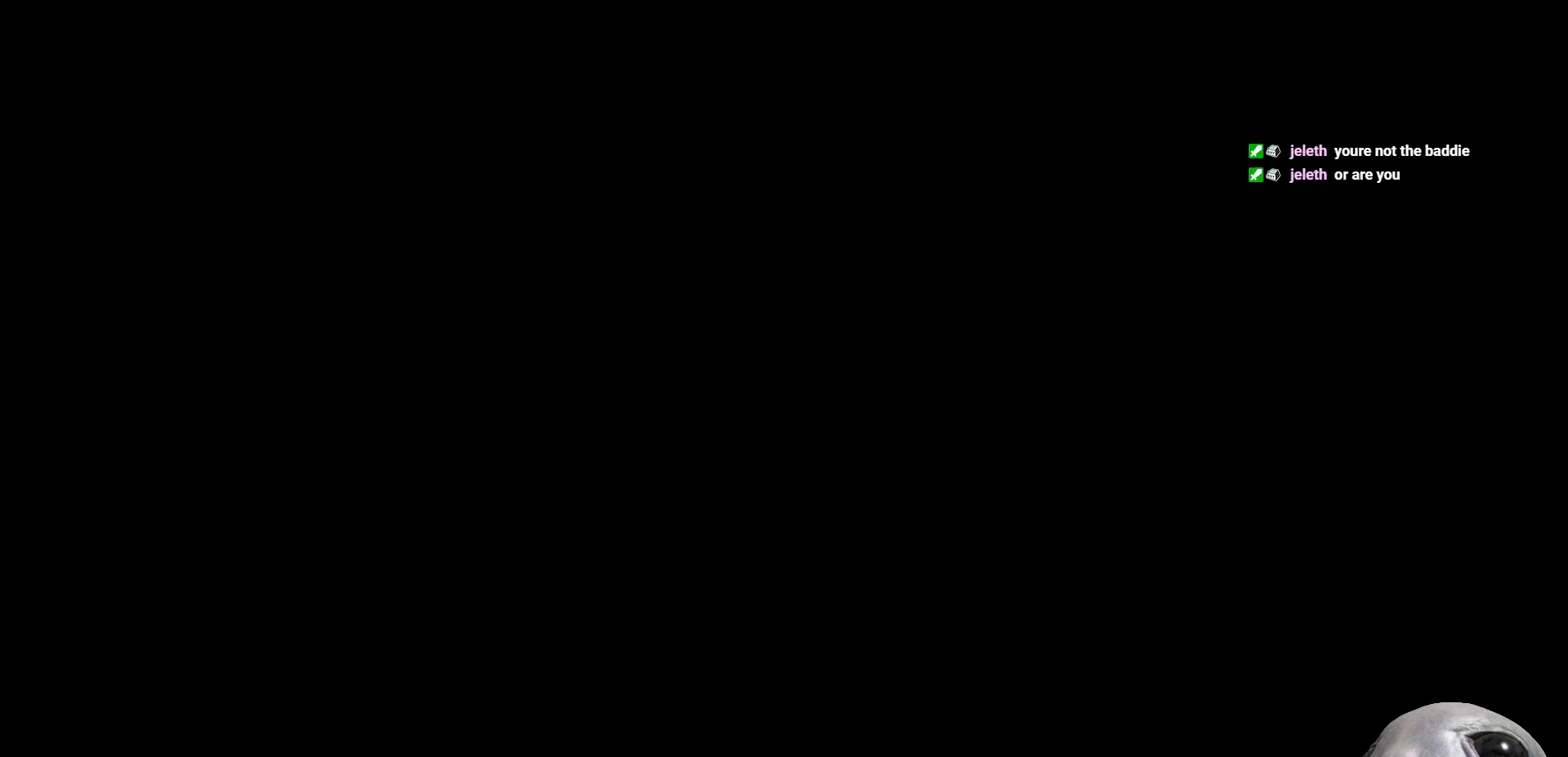
{"buttons": [], "left_stick": "up", "right_stick": "center", "events": []}
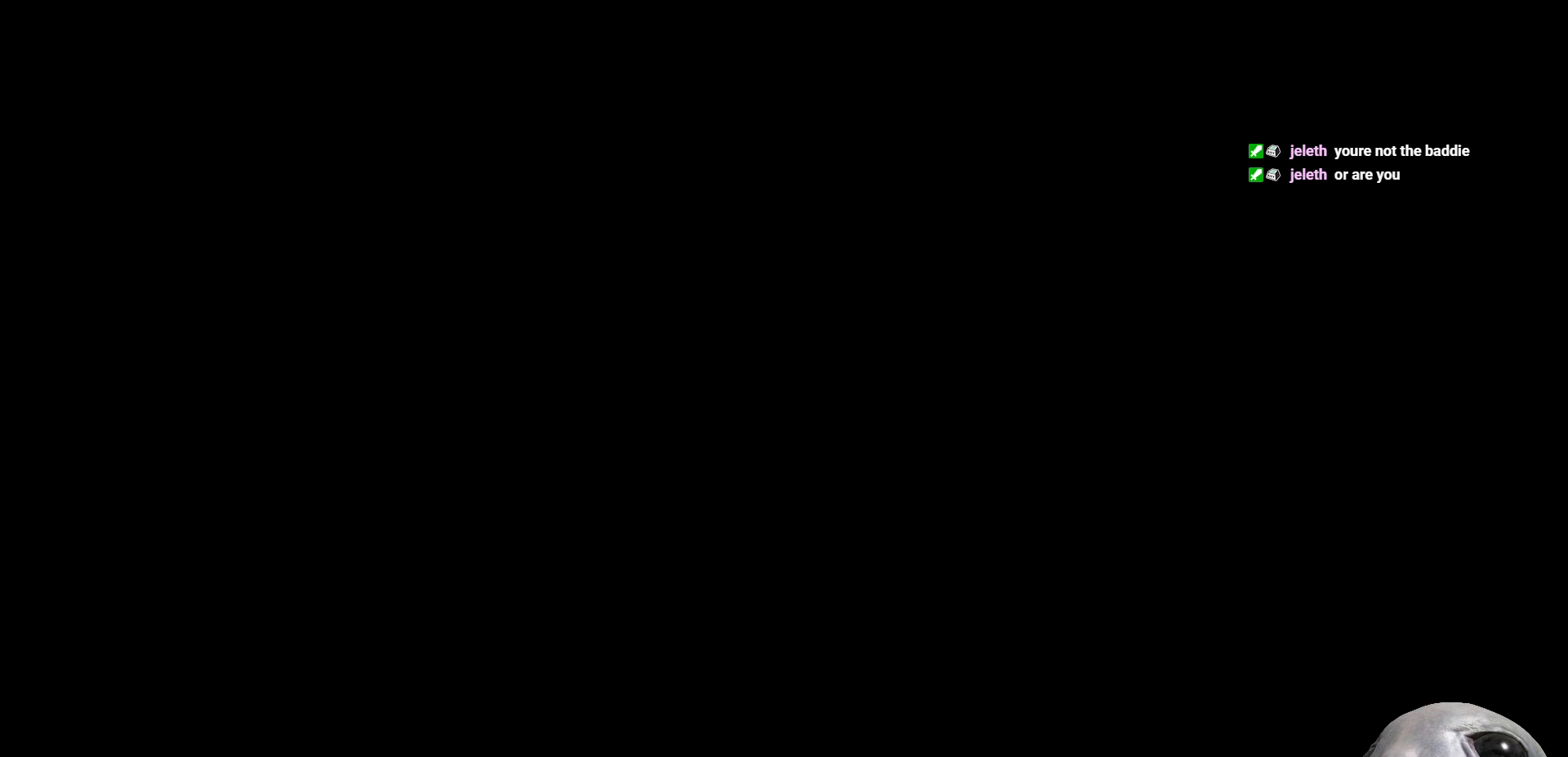
{"buttons": [], "left_stick": "up", "right_stick": "center", "events": []}
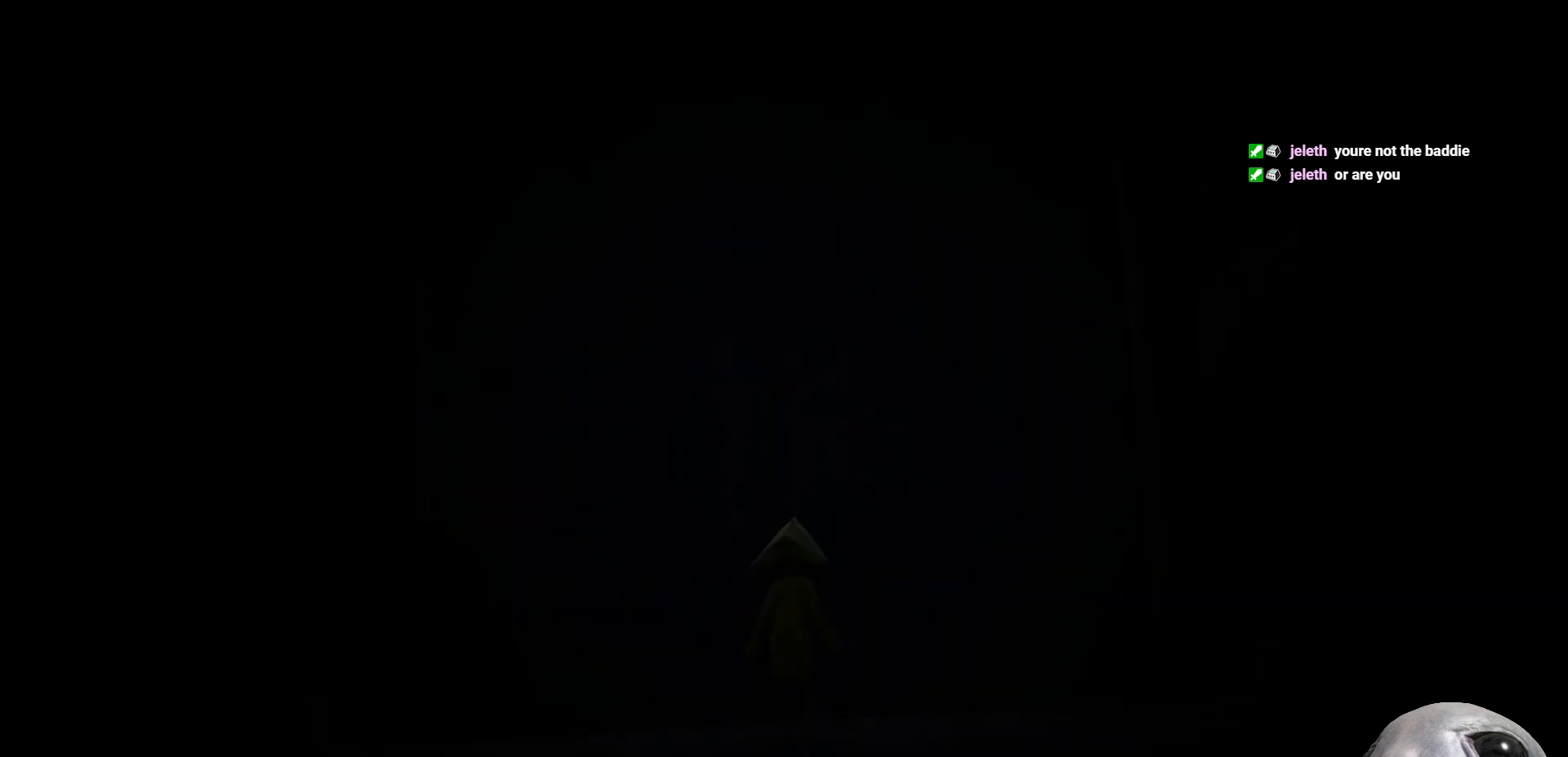
{"buttons": [], "left_stick": "up", "right_stick": "center", "events": []}
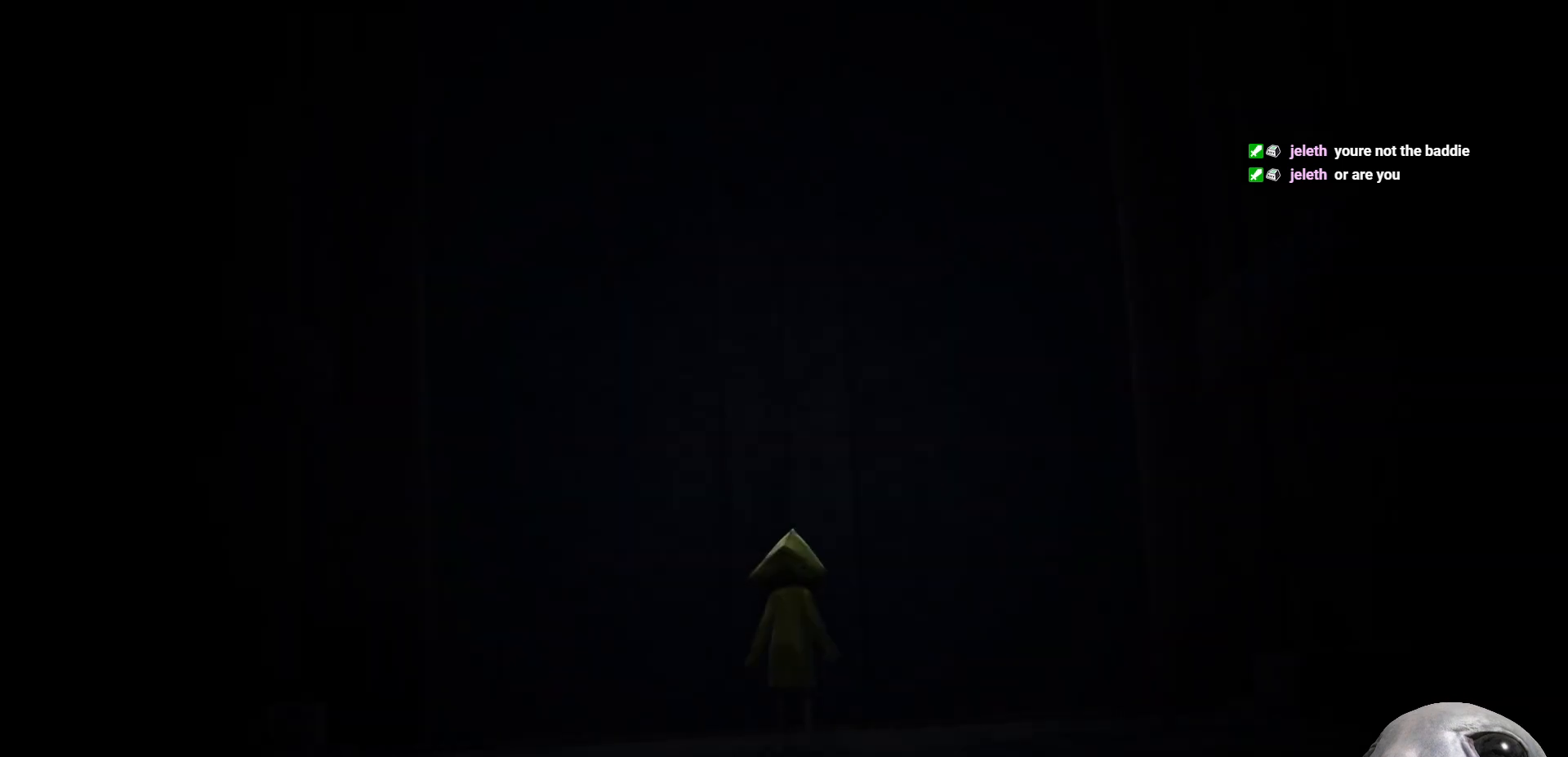
{"buttons": [], "left_stick": "up", "right_stick": "center", "events": []}
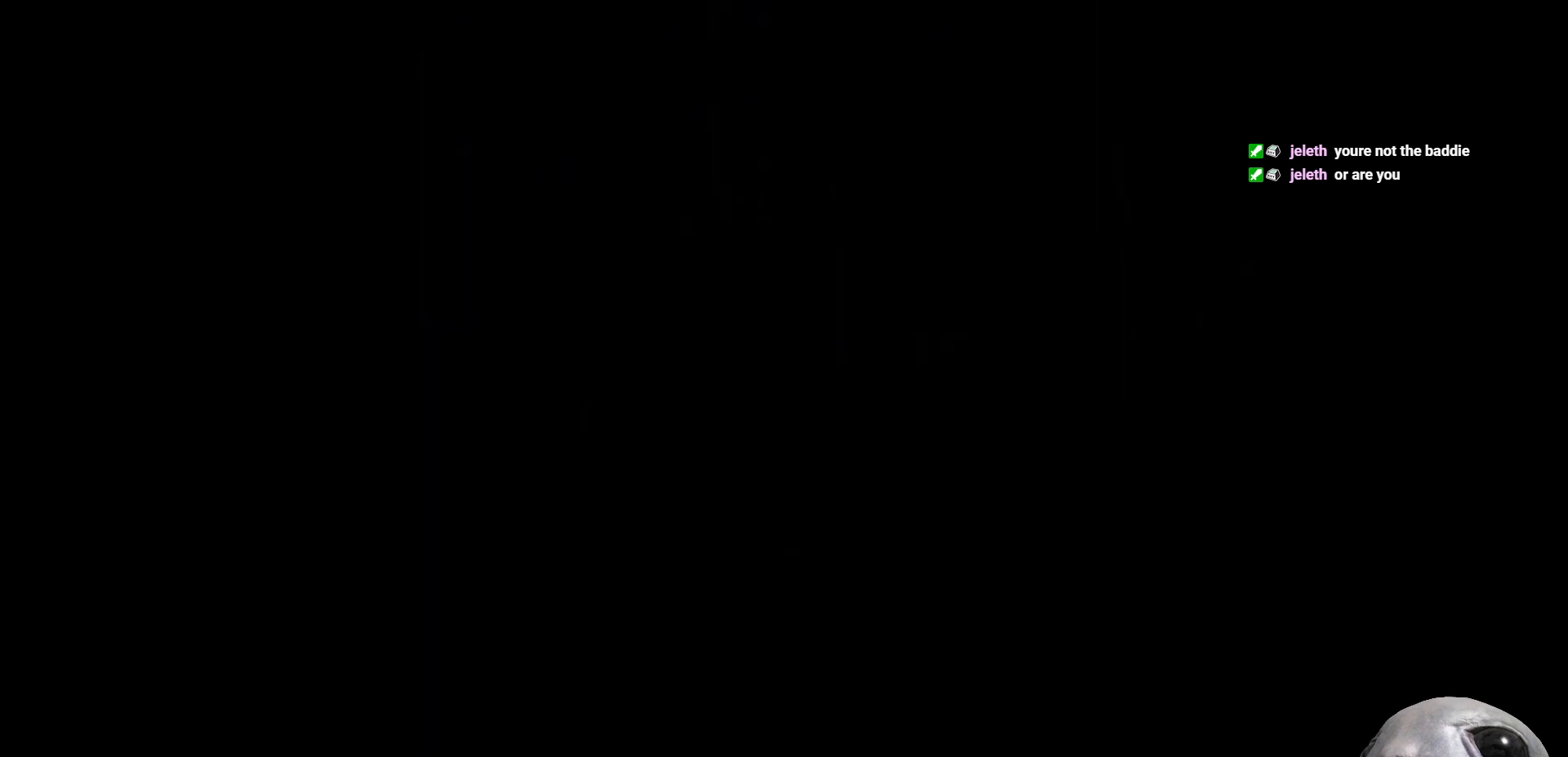
{"buttons": [], "left_stick": "up", "right_stick": "center", "events": []}
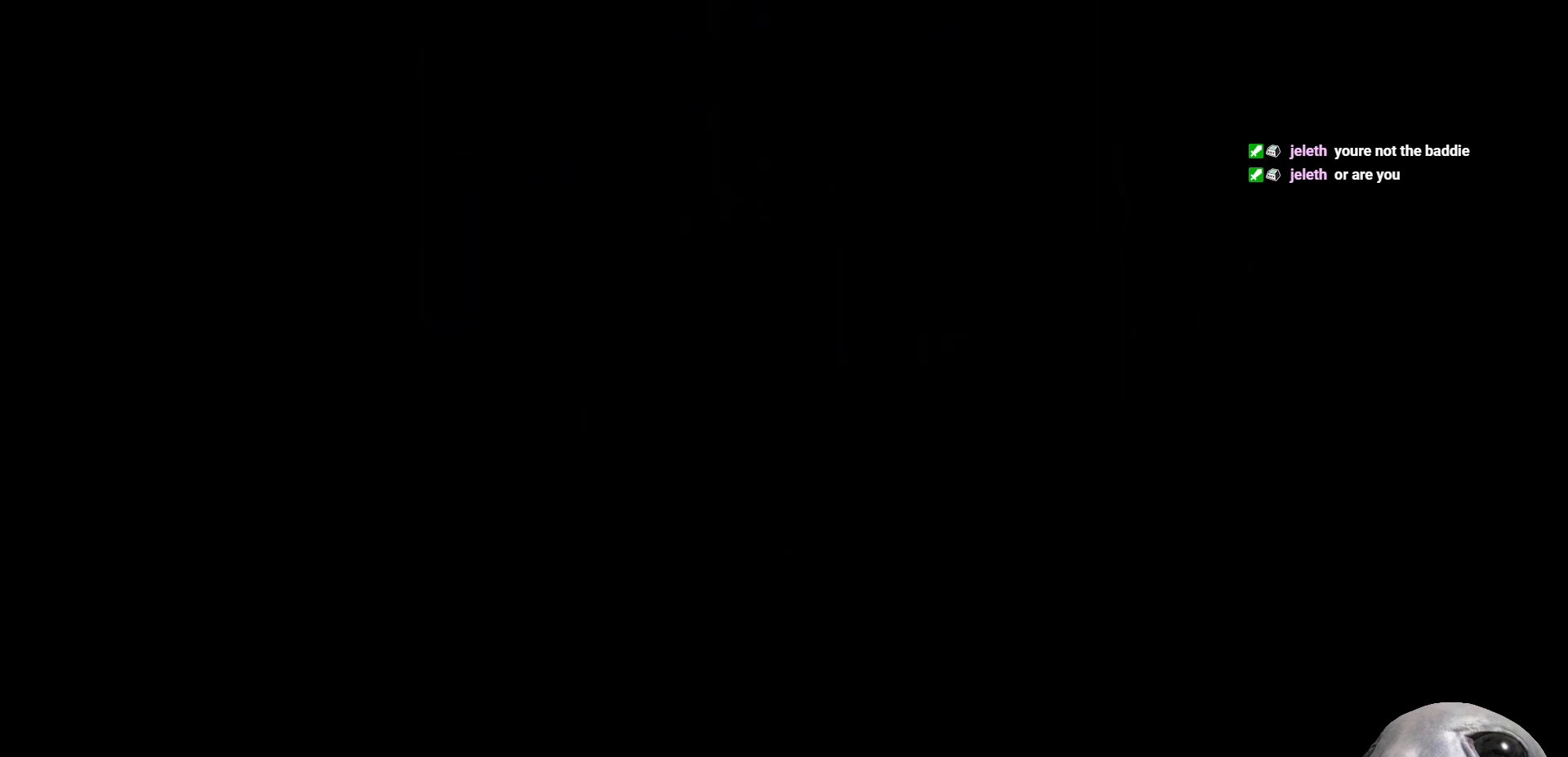
{"buttons": ["X"], "left_stick": "up", "right_stick": "center", "events": [[317, "X", "down"]]}
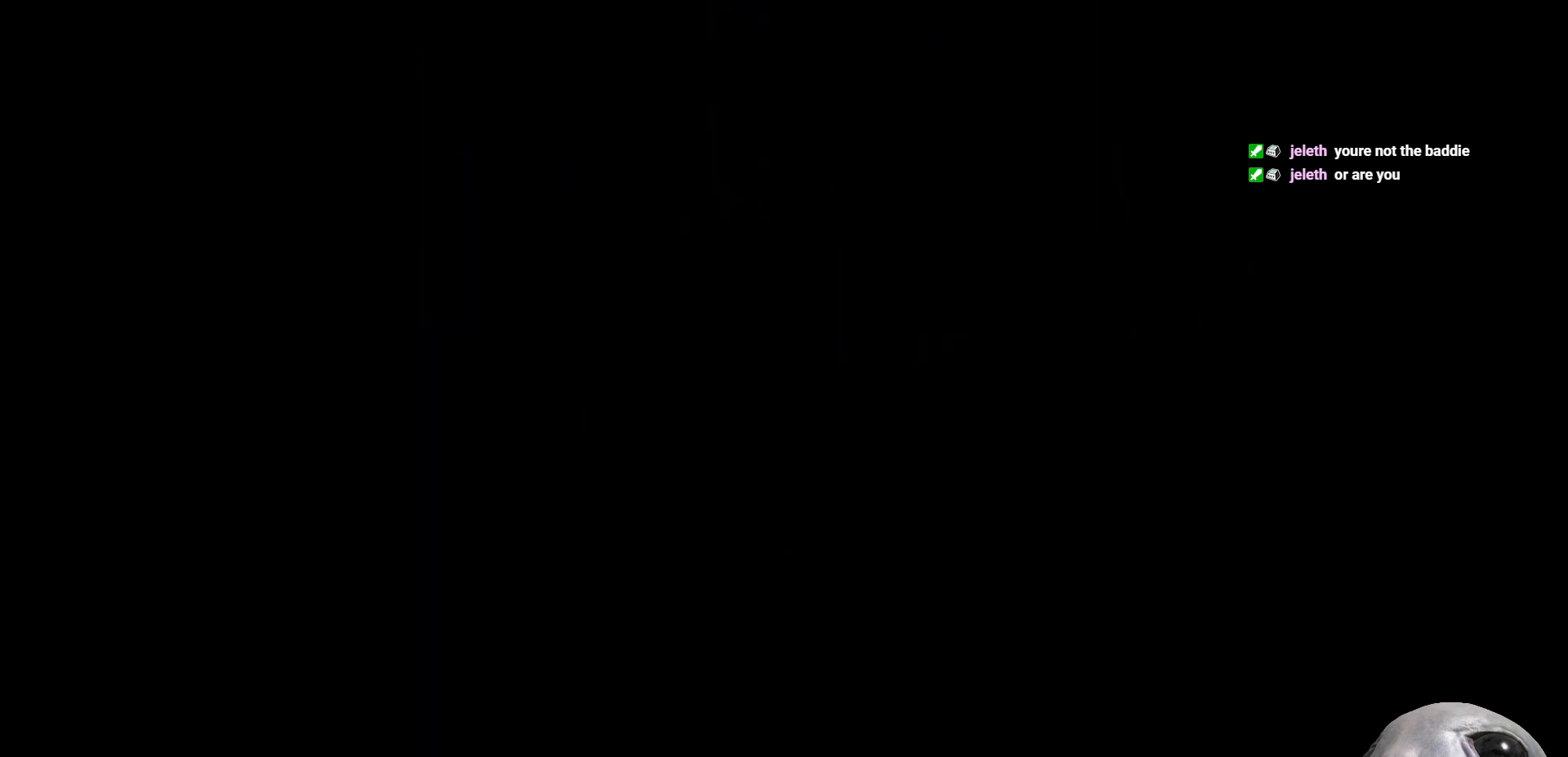
{"buttons": ["X"], "left_stick": "up", "right_stick": "center", "events": []}
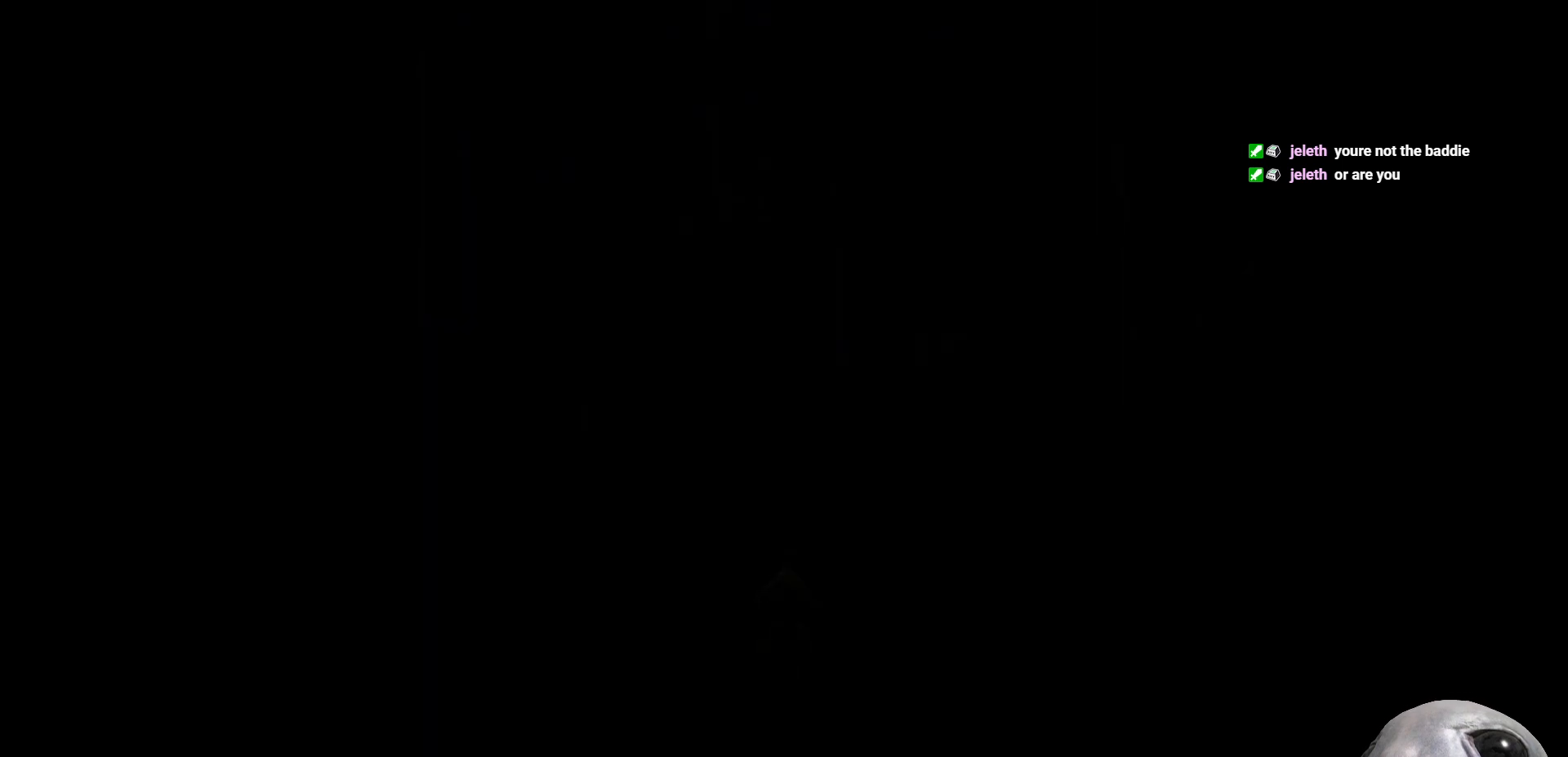
{"buttons": ["X"], "left_stick": "up", "right_stick": "center", "events": []}
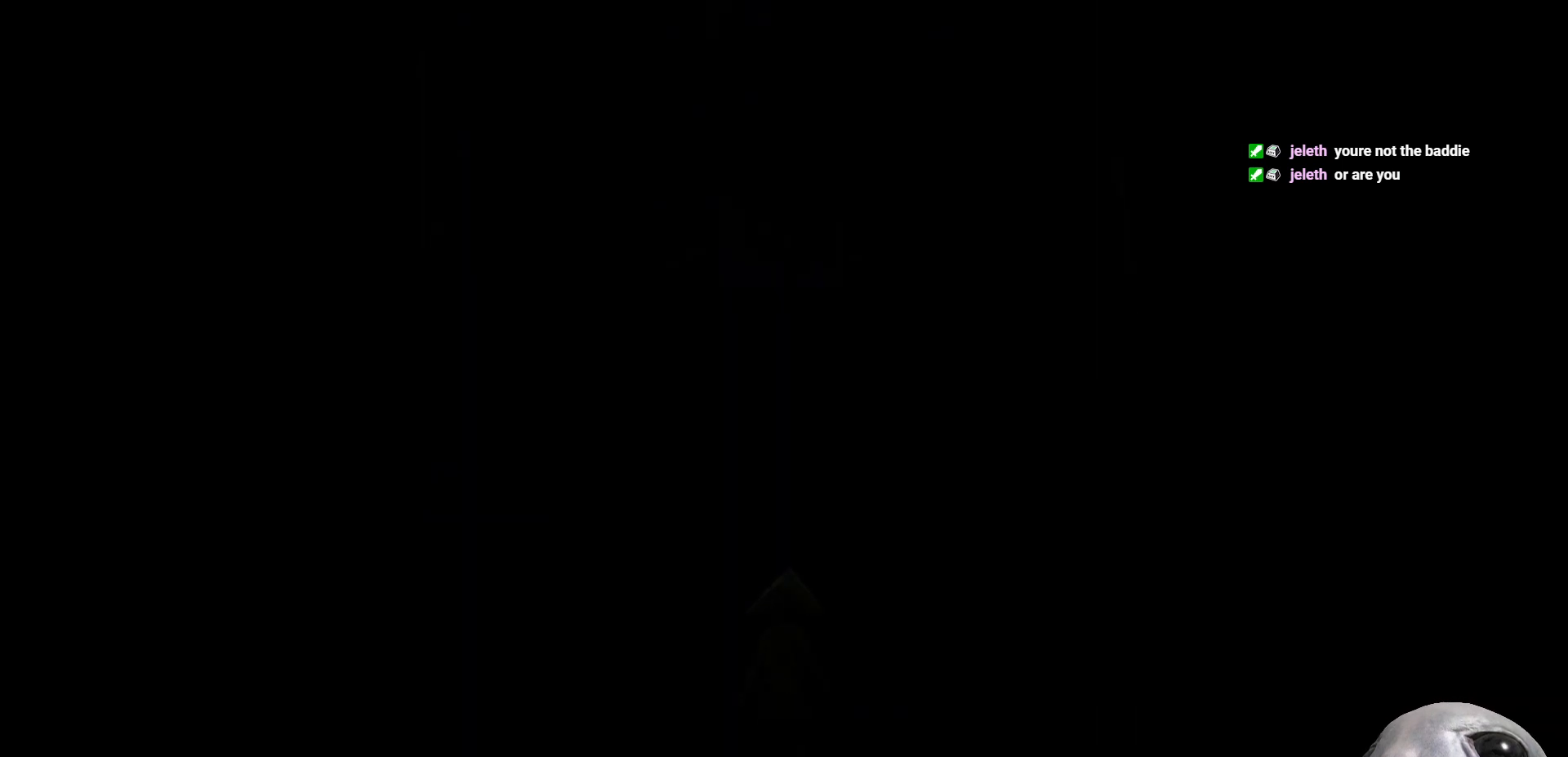
{"buttons": ["X"], "left_stick": "up", "right_stick": "center", "events": []}